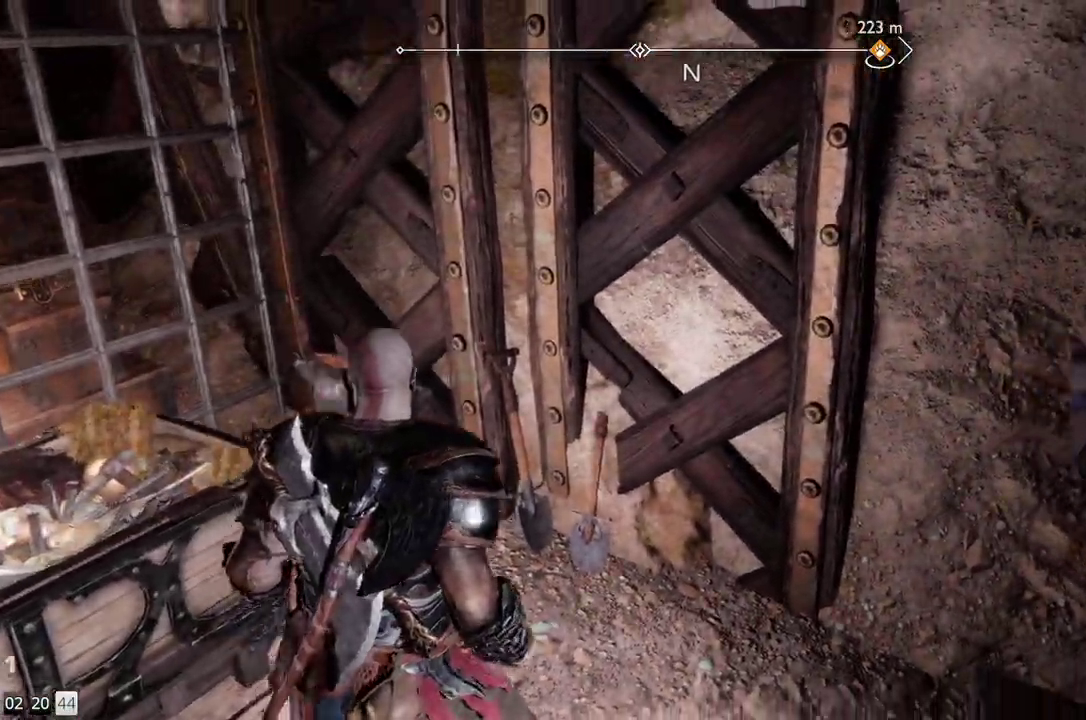
Gameplay with a controller (PlayStation layout); each line is a JSON object with the inputs held at the frame after it. "events" lists button and stick changes between this image and that frame as [ms after this image, input, new state], when the widget could be followed in between. Not read: R1.
{"buttons": [], "left_stick": "center", "right_stick": "up-right", "events": [[83, "right_stick", "right"], [450, "right_stick", "up-right"]]}
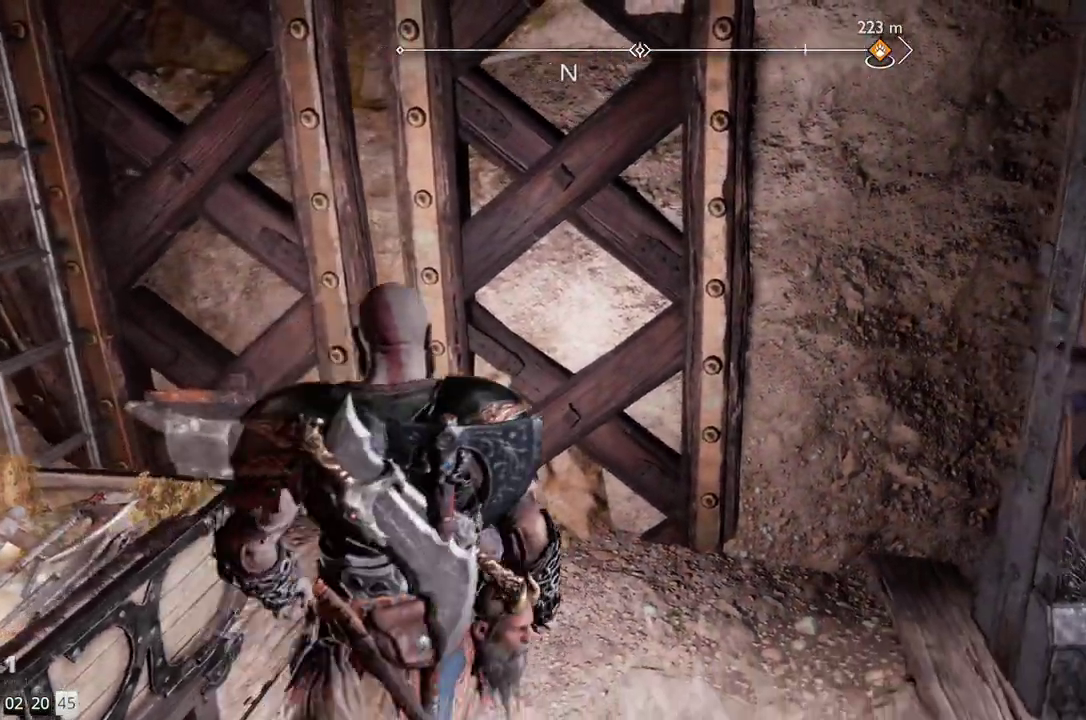
{"buttons": ["L1"], "left_stick": "up-right", "right_stick": "right"}
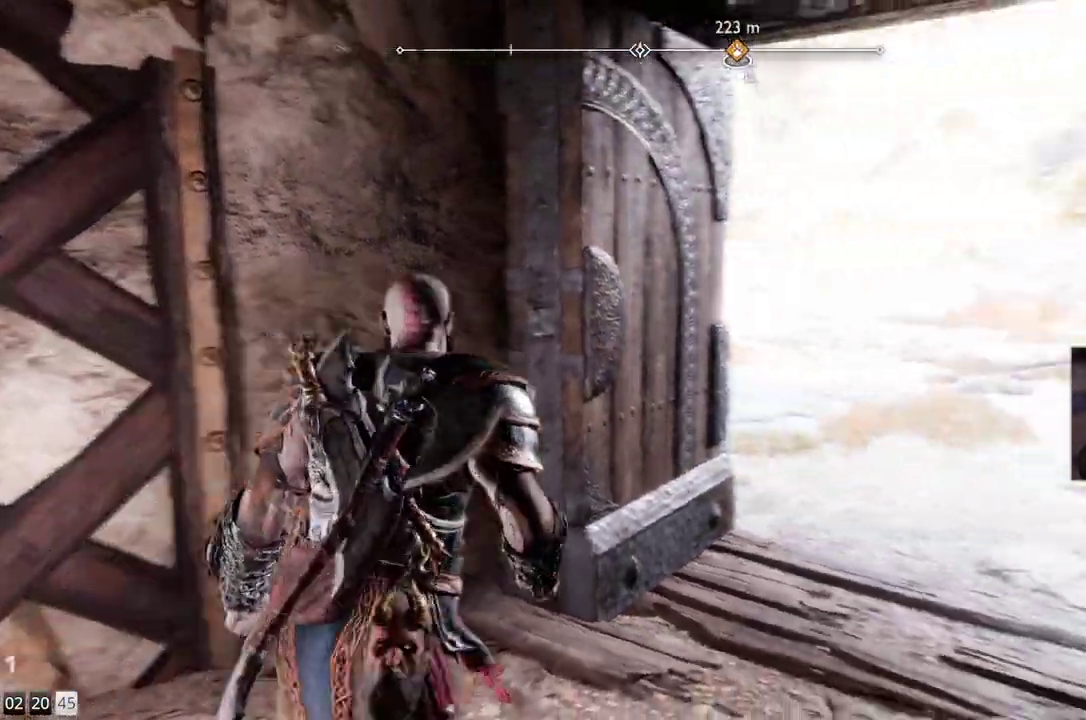
{"buttons": [], "left_stick": "up", "right_stick": "up-right", "events": [[50, "L1", "up"], [67, "right_stick", "center"], [200, "right_stick", "up-right"], [250, "L3", "down"], [250, "left_stick", "up"], [383, "L3", "up"]]}
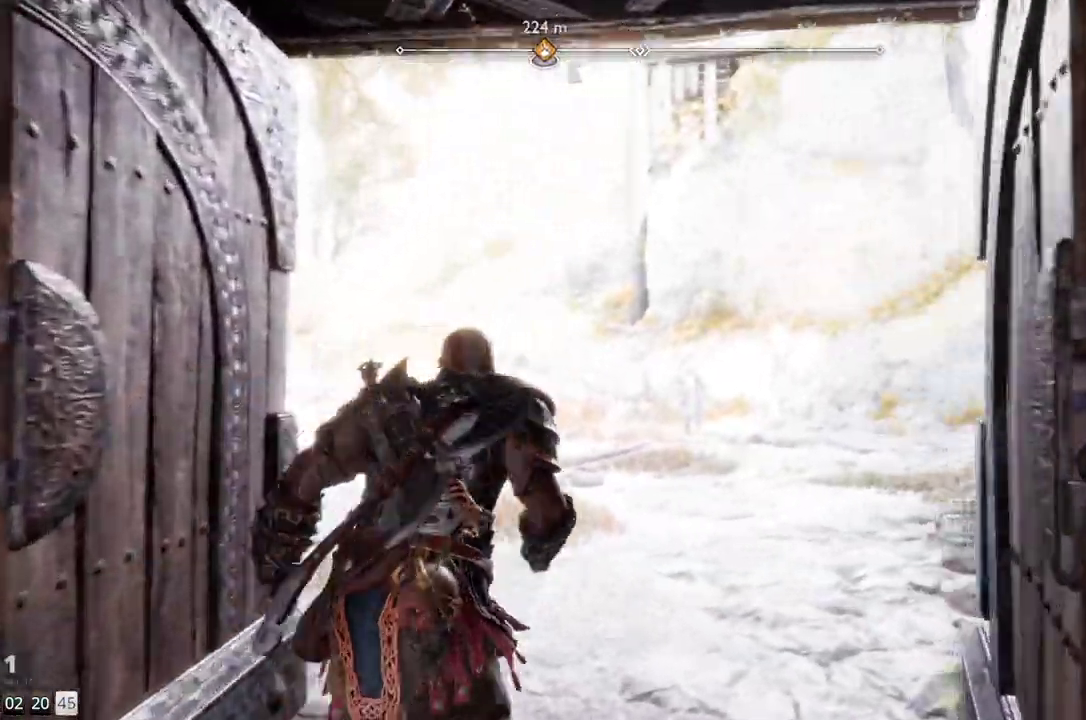
{"buttons": [], "left_stick": "up", "right_stick": "center", "events": [[150, "right_stick", "center"], [400, "L1", "down"], [483, "L1", "up"]]}
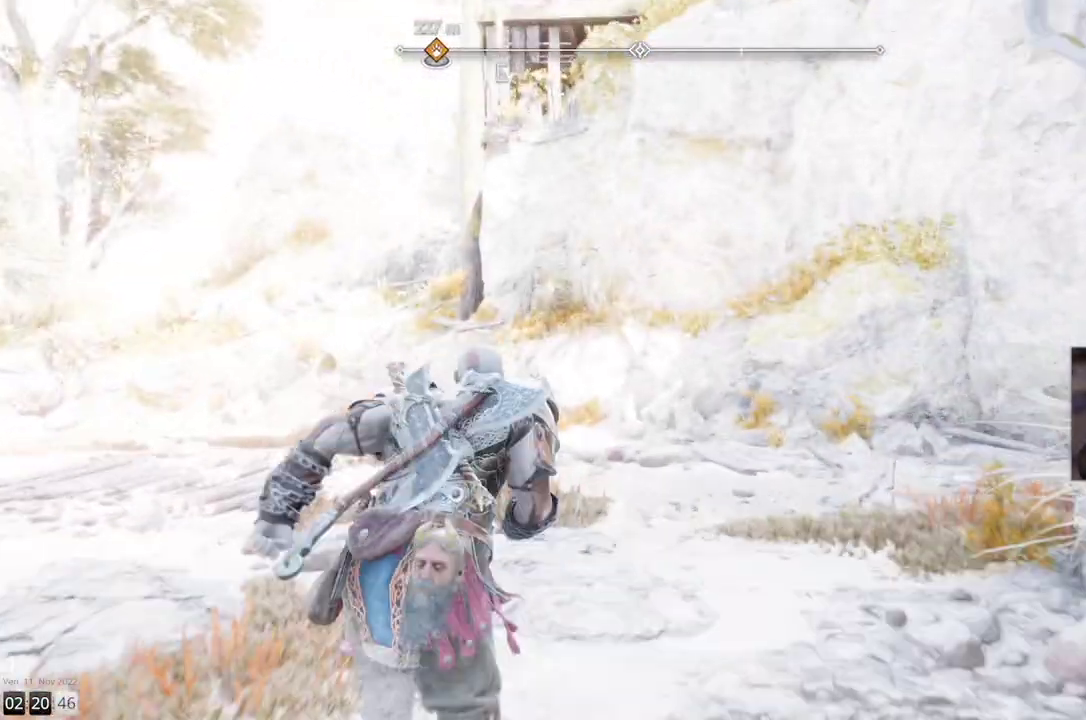
{"buttons": [], "left_stick": "up", "right_stick": "up-right", "events": [[33, "L1", "down"], [100, "L1", "up"], [300, "right_stick", "up"], [450, "L1", "down"], [483, "right_stick", "up-right"], [500, "L1", "up"]]}
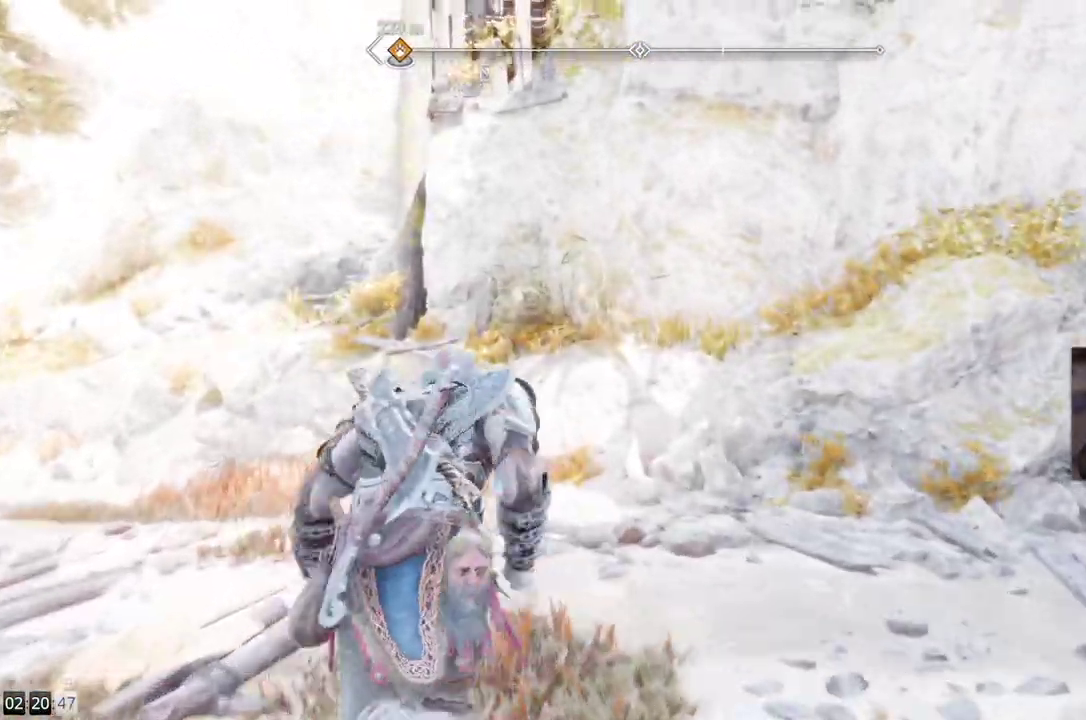
{"buttons": [], "left_stick": "left", "right_stick": "center", "events": [[83, "left_stick", "center"], [167, "left_stick", "left"], [167, "right_stick", "right"], [433, "right_stick", "center"]]}
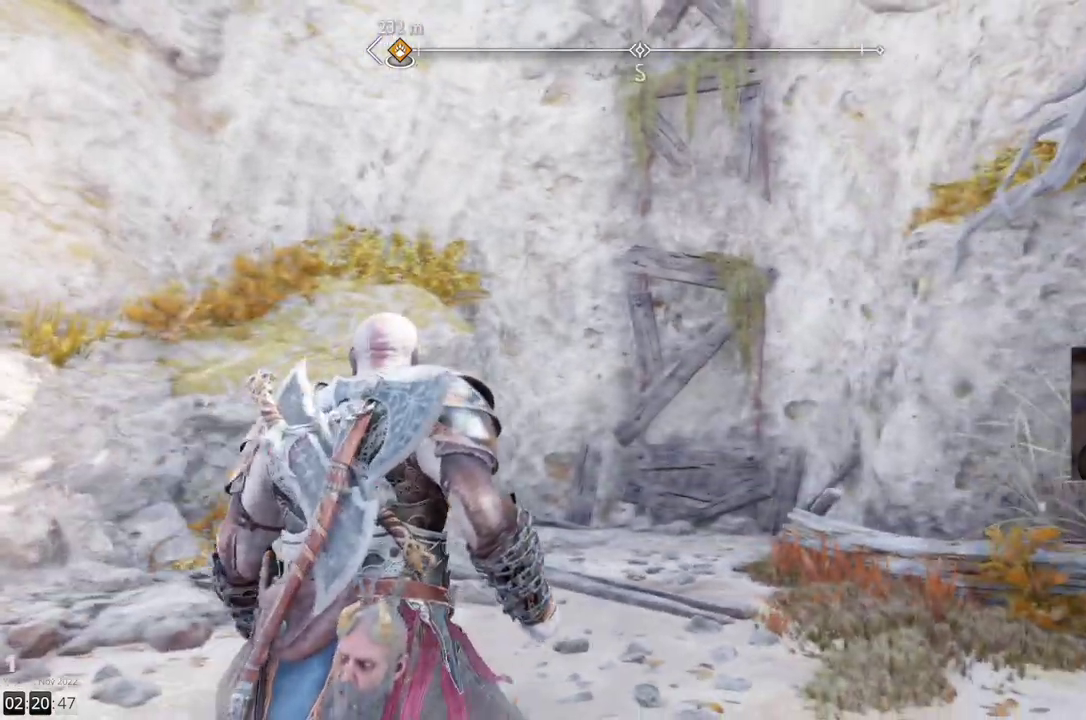
{"buttons": [], "left_stick": "down-left", "right_stick": "up-left", "events": [[333, "left_stick", "down-left"], [400, "right_stick", "up-left"]]}
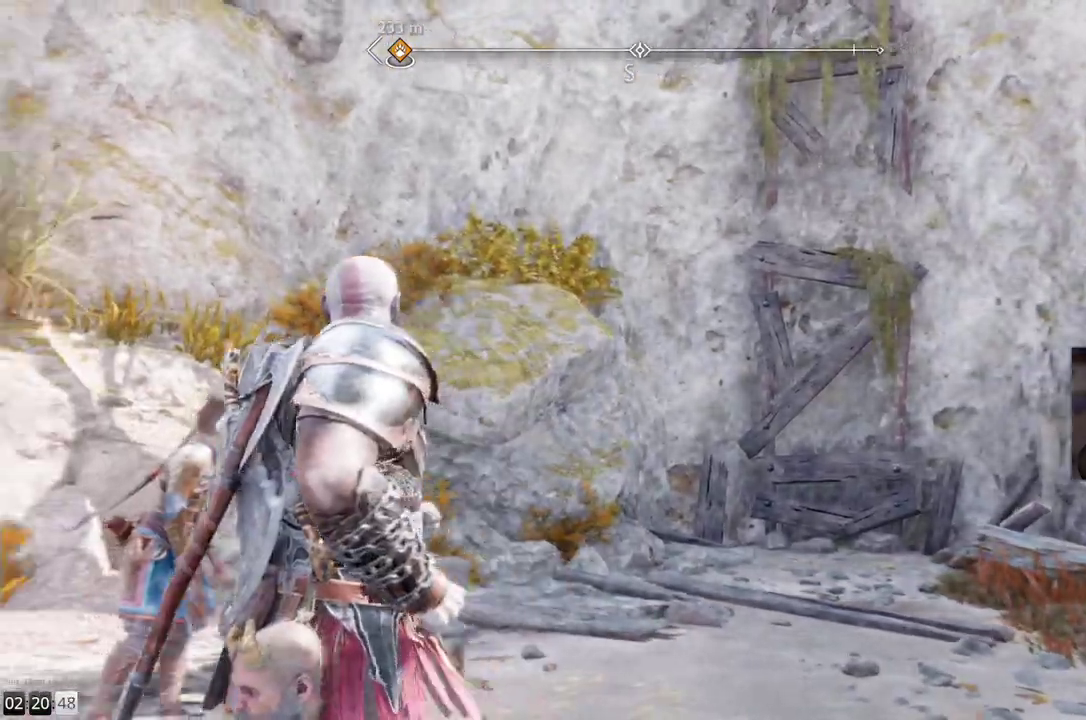
{"buttons": [], "left_stick": "up-right", "right_stick": "right", "events": [[300, "left_stick", "center"], [317, "right_stick", "right"], [367, "left_stick", "right"], [417, "left_stick", "up-right"]]}
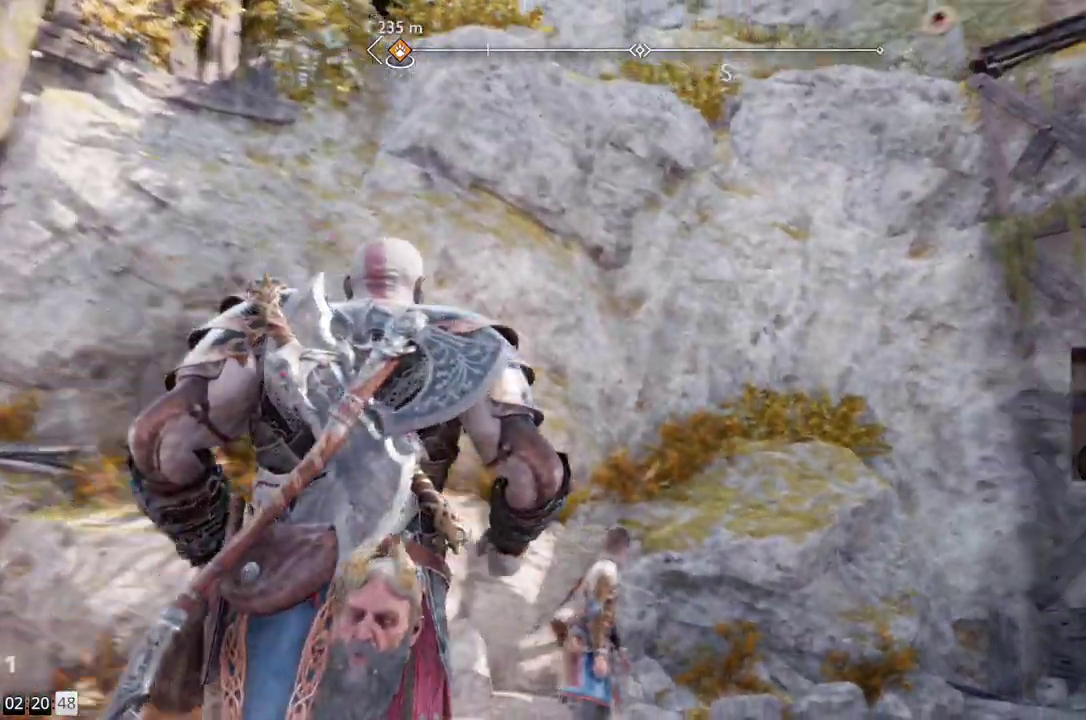
{"buttons": [], "left_stick": "up", "right_stick": "center", "events": [[417, "left_stick", "up"], [483, "right_stick", "center"]]}
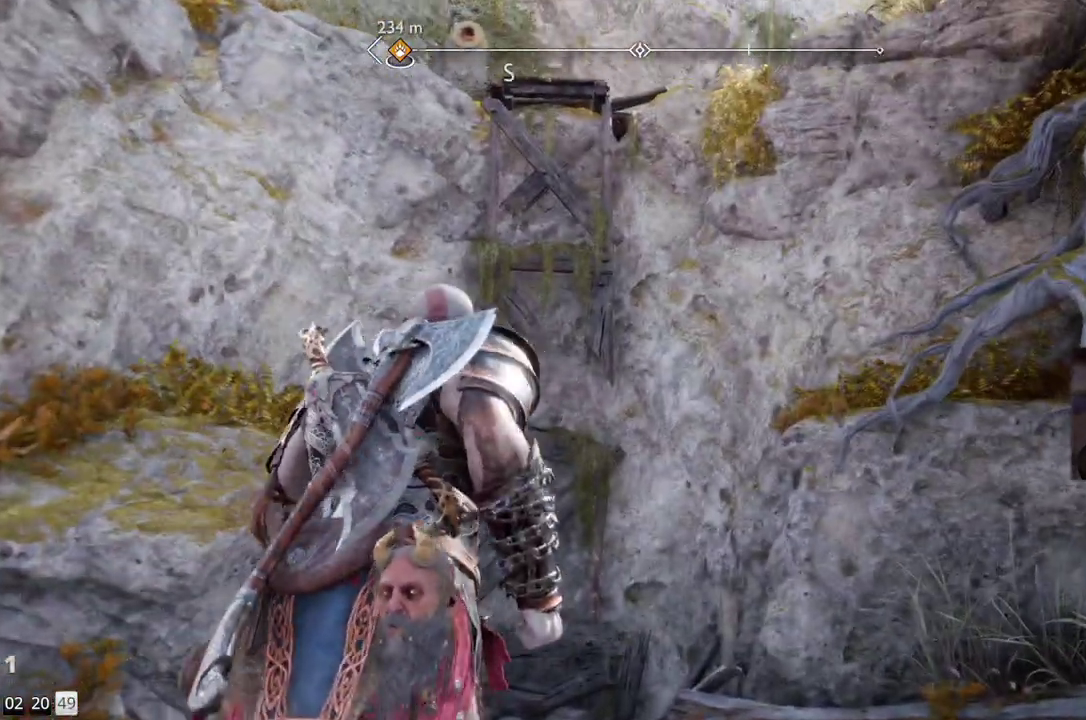
{"buttons": [], "left_stick": "up", "right_stick": "center", "events": []}
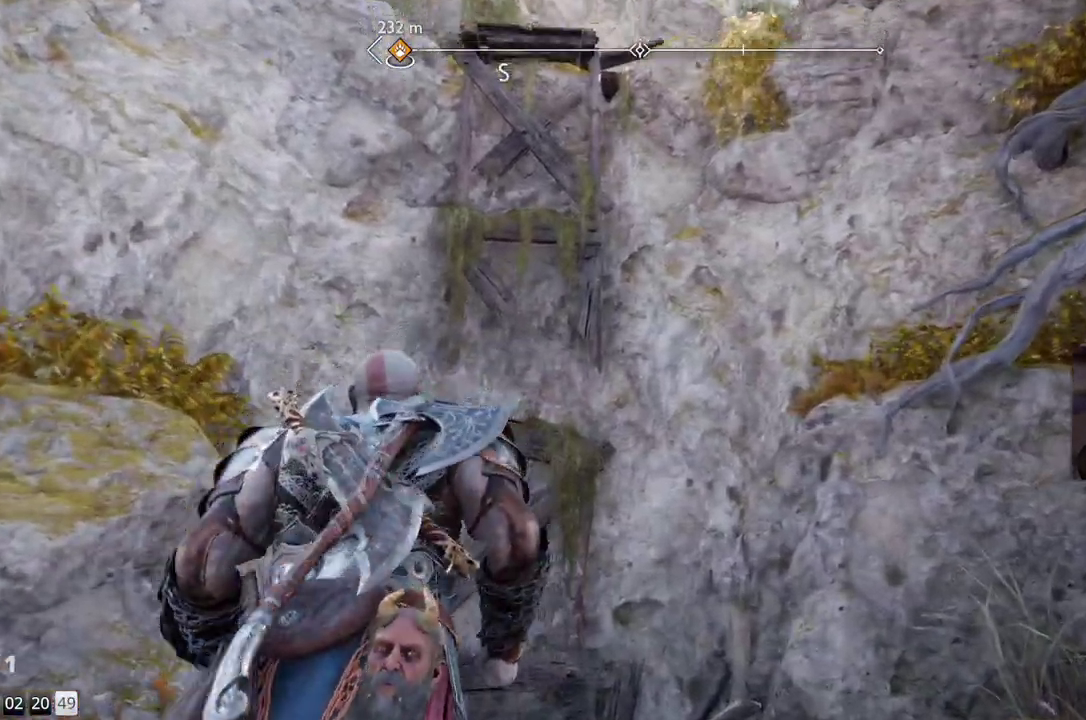
{"buttons": [], "left_stick": "up", "right_stick": "center", "events": [[50, "L3", "down"], [183, "L3", "up"], [283, "right_stick", "down"], [483, "right_stick", "center"]]}
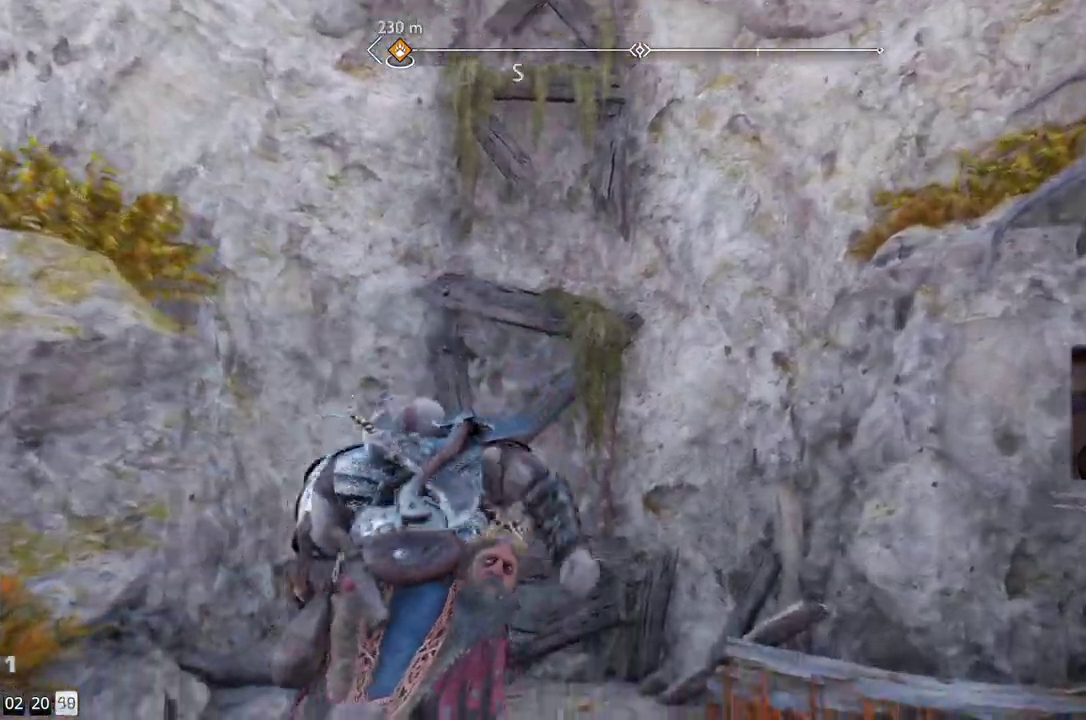
{"buttons": [], "left_stick": "up", "right_stick": "center", "events": [[383, "CIRCLE", "down"], [483, "CIRCLE", "up"]]}
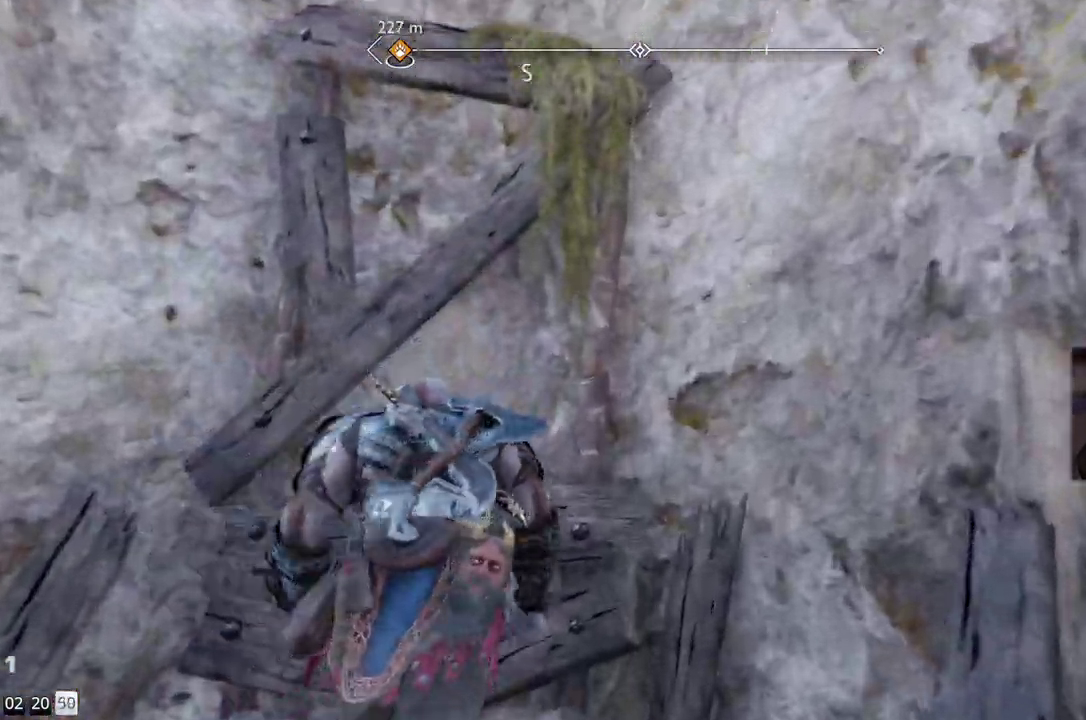
{"buttons": [], "left_stick": "down-left", "right_stick": "center", "events": [[67, "right_stick", "down"], [117, "CIRCLE", "down"], [117, "right_stick", "center"], [183, "CIRCLE", "up"], [217, "left_stick", "center"], [283, "CIRCLE", "down"], [333, "CIRCLE", "up"], [367, "left_stick", "down-left"]]}
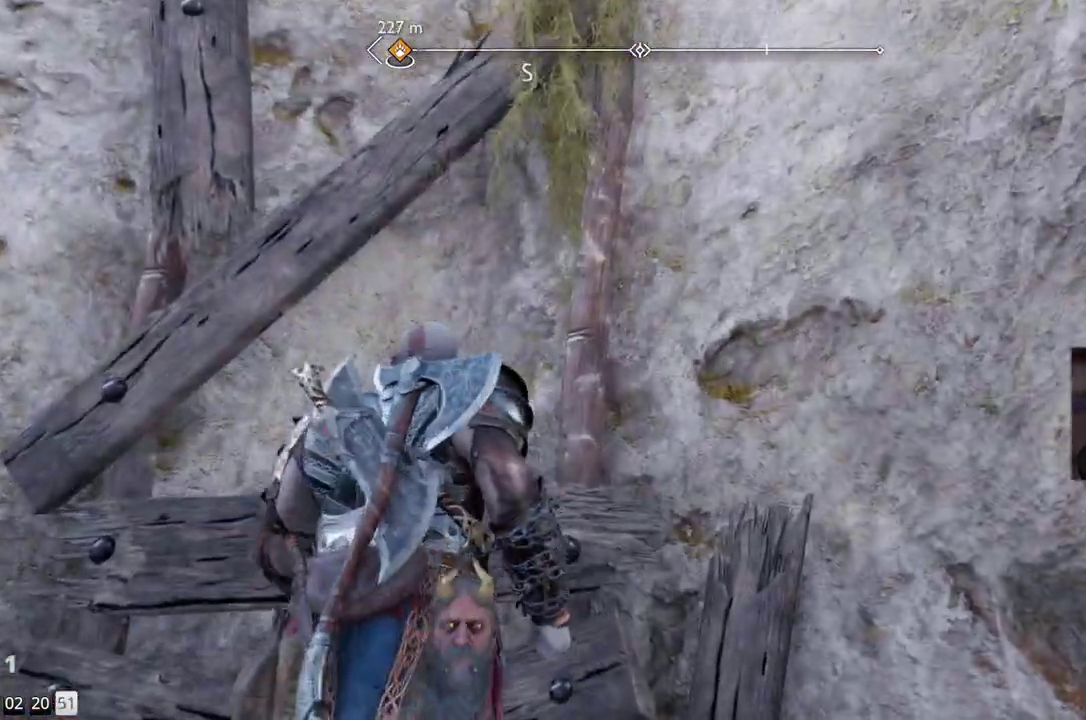
{"buttons": [], "left_stick": "down", "right_stick": "up", "events": [[150, "right_stick", "up"], [467, "left_stick", "down"]]}
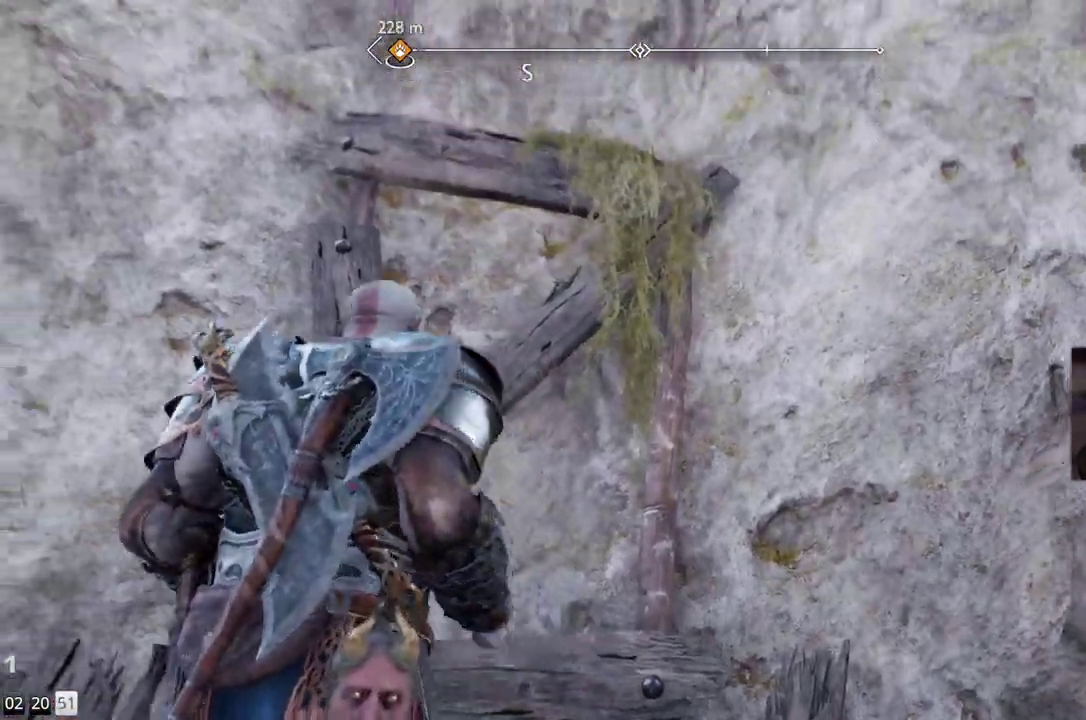
{"buttons": [], "left_stick": "down", "right_stick": "up", "events": []}
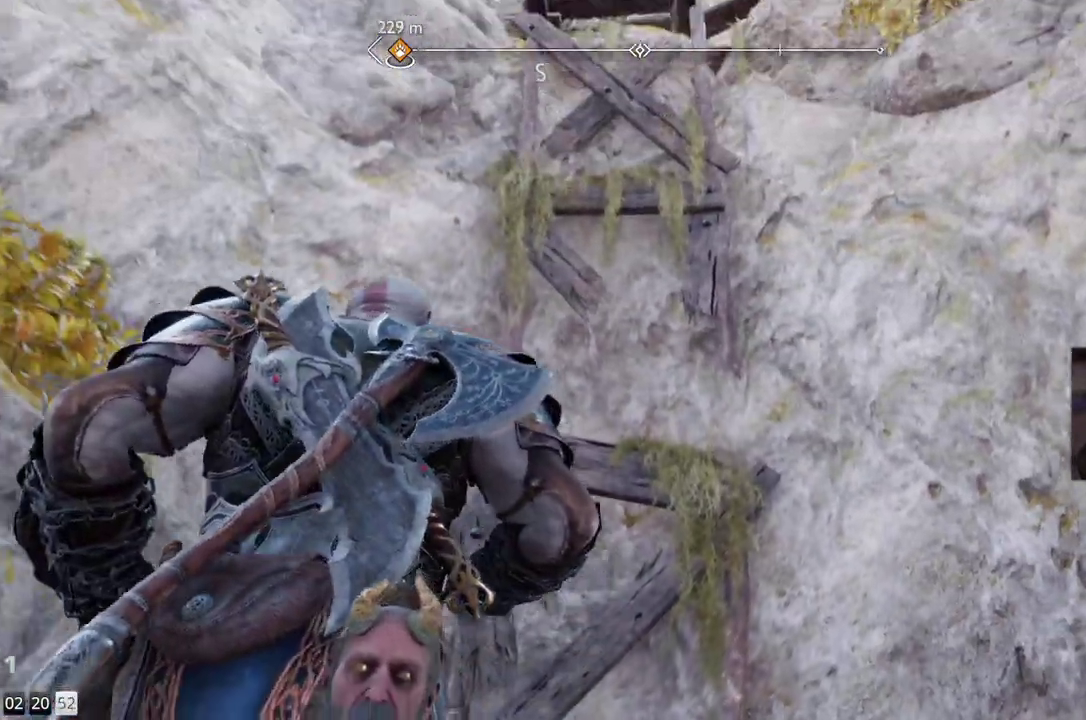
{"buttons": [], "left_stick": "down", "right_stick": "center", "events": [[300, "right_stick", "center"]]}
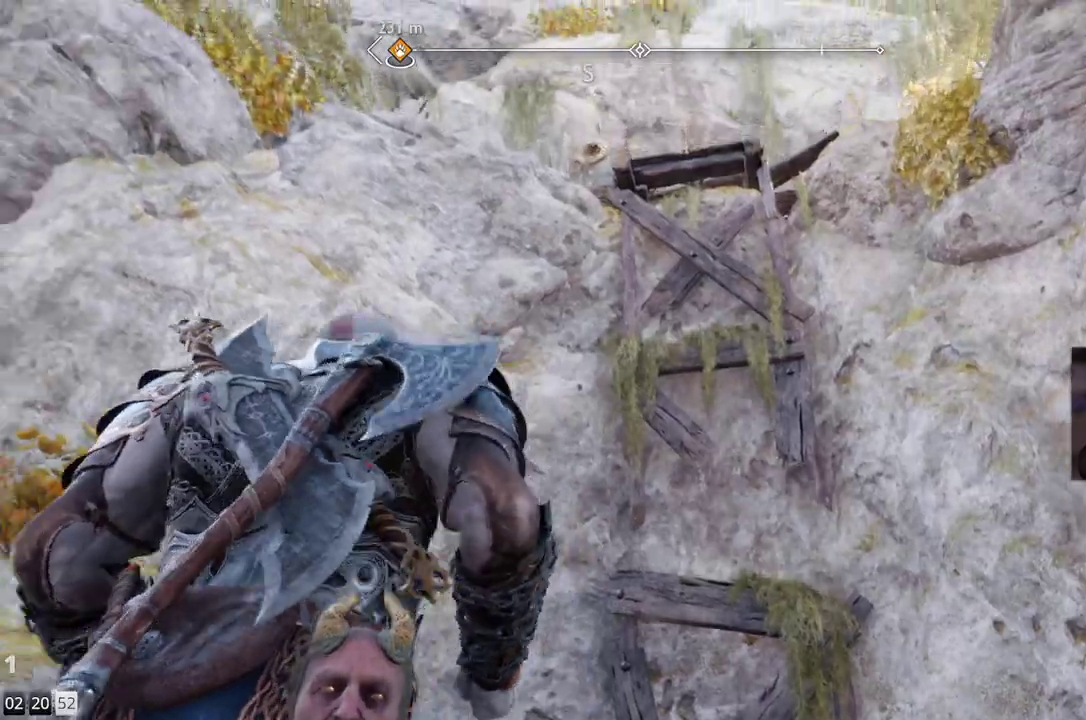
{"buttons": [], "left_stick": "down-left", "right_stick": "down-left", "events": [[83, "right_stick", "down-left"], [100, "left_stick", "down-left"]]}
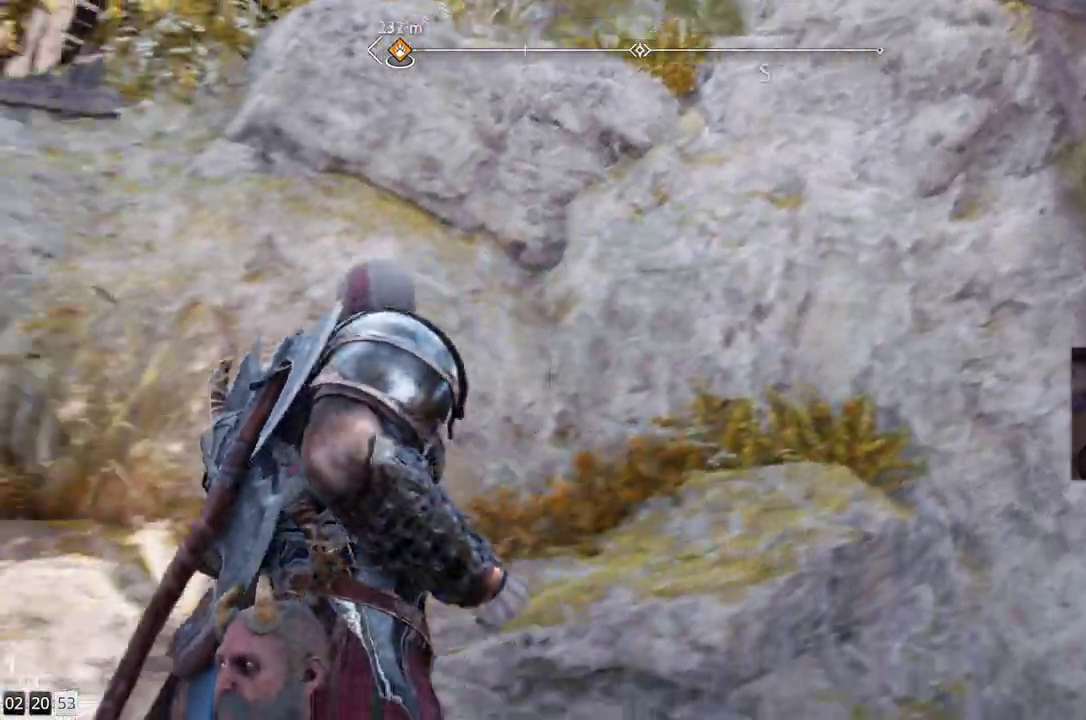
{"buttons": [], "left_stick": "left", "right_stick": "down-left", "events": [[183, "left_stick", "left"]]}
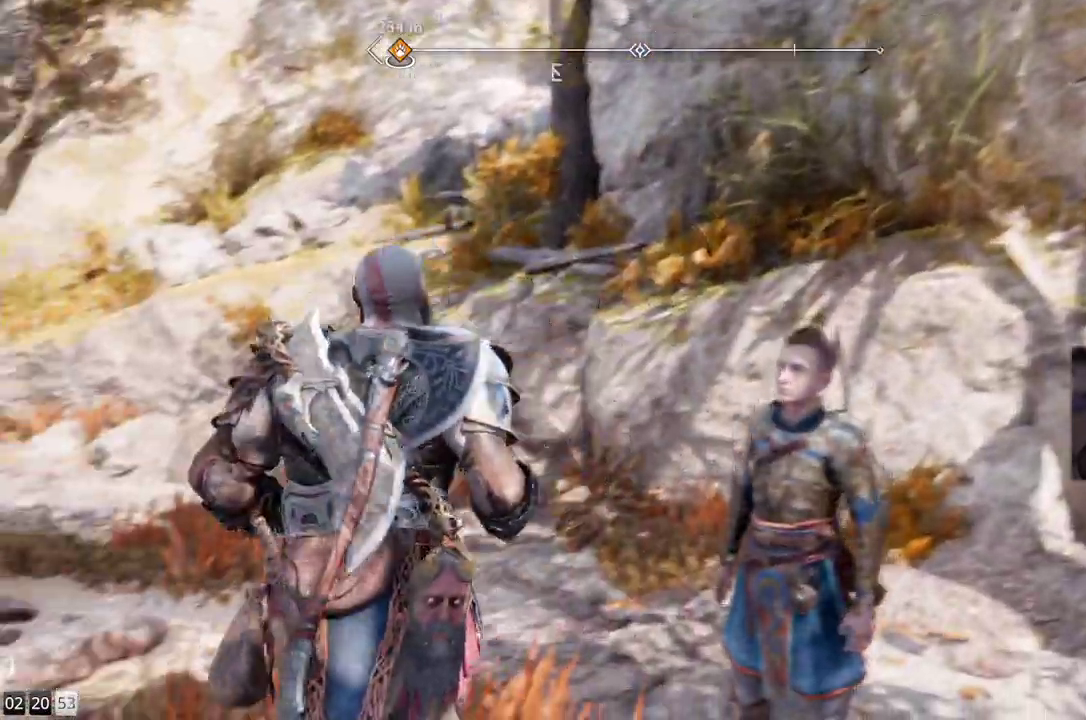
{"buttons": [], "left_stick": "up-left", "right_stick": "left", "events": [[33, "right_stick", "center"], [167, "left_stick", "up-left"], [283, "right_stick", "down-left"], [417, "right_stick", "left"]]}
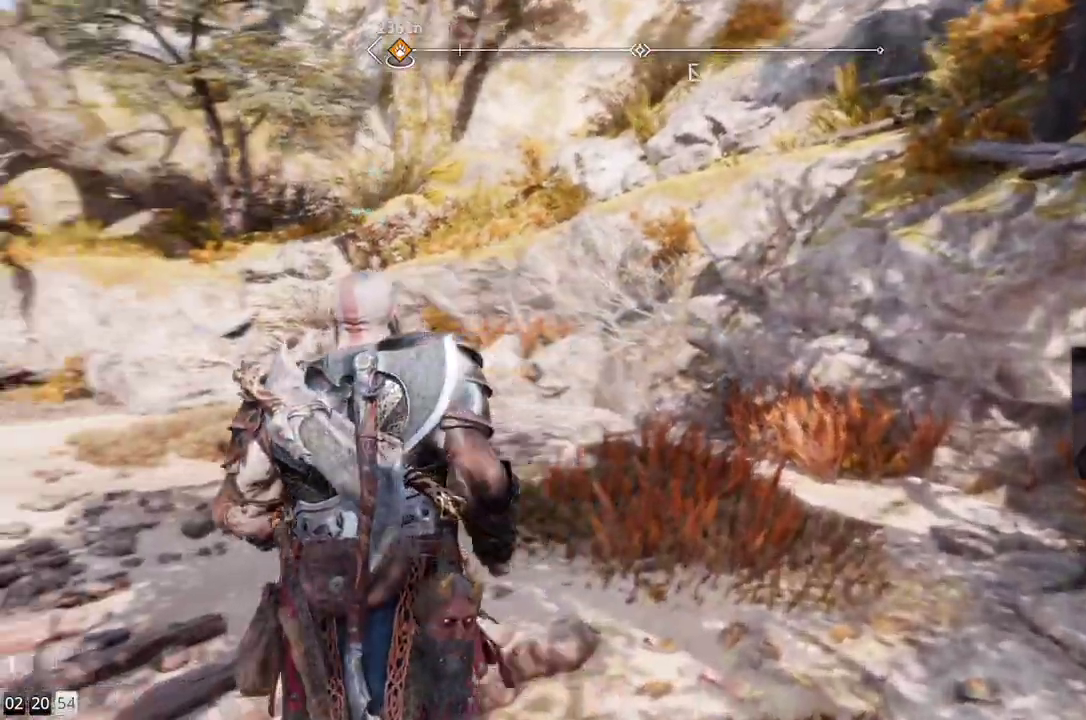
{"buttons": [], "left_stick": "up", "right_stick": "left", "events": [[217, "right_stick", "down-left"], [433, "right_stick", "left"], [450, "left_stick", "up"]]}
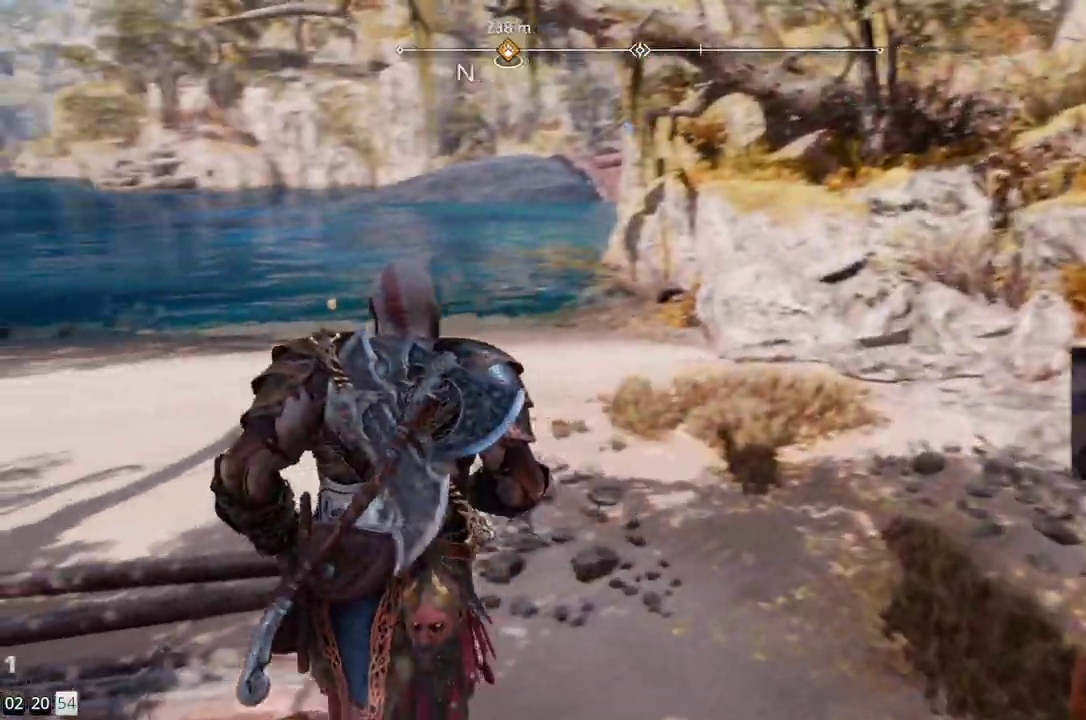
{"buttons": ["L1"], "left_stick": "up", "right_stick": "center", "events": [[50, "right_stick", "center"], [500, "L1", "down"]]}
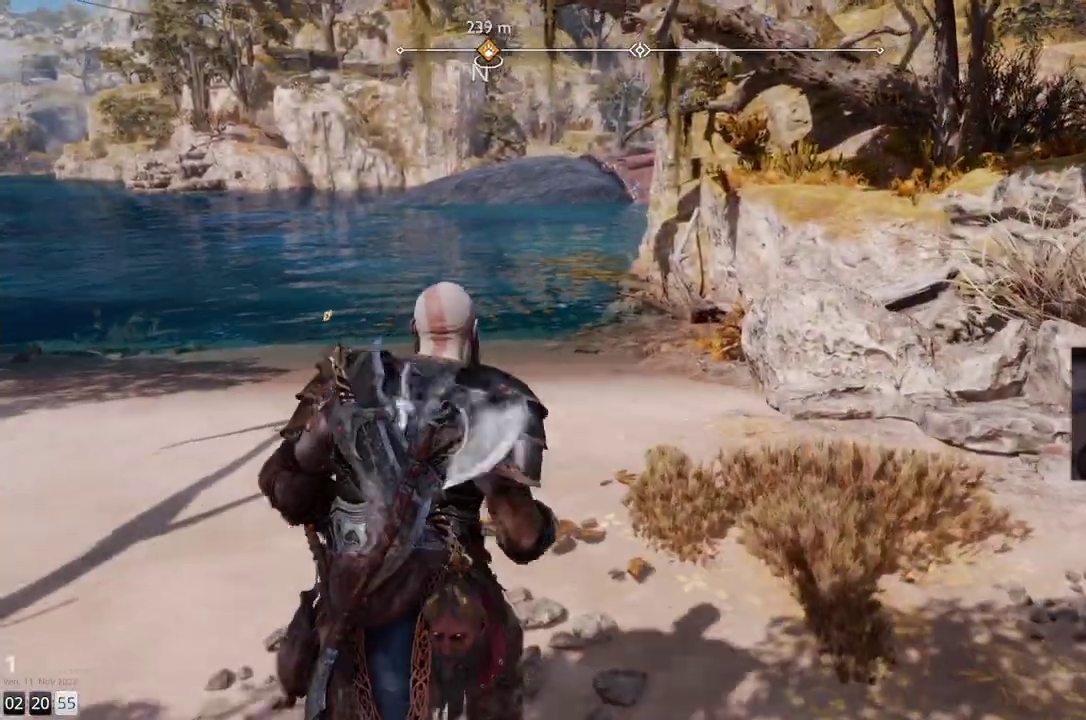
{"buttons": [], "left_stick": "up-left", "right_stick": "left", "events": [[250, "L1", "up"], [267, "left_stick", "up-left"], [267, "right_stick", "left"]]}
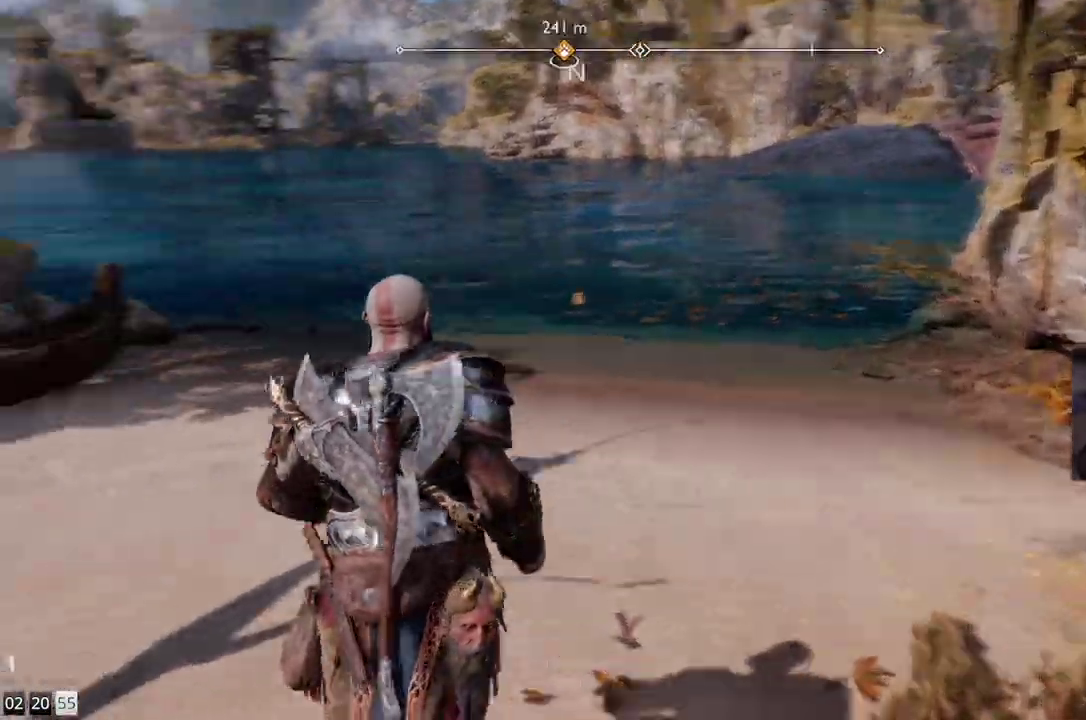
{"buttons": [], "left_stick": "up-left", "right_stick": "left", "events": []}
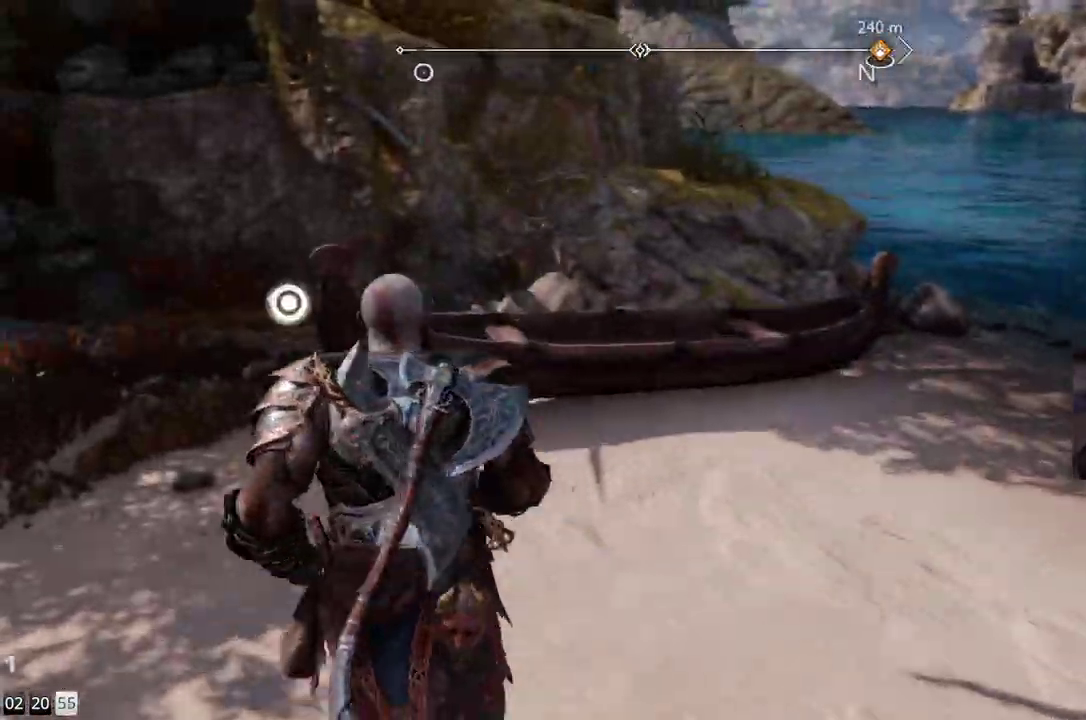
{"buttons": ["CIRCLE"], "left_stick": "up-left", "right_stick": "center", "events": [[350, "right_stick", "center"], [483, "CIRCLE", "down"]]}
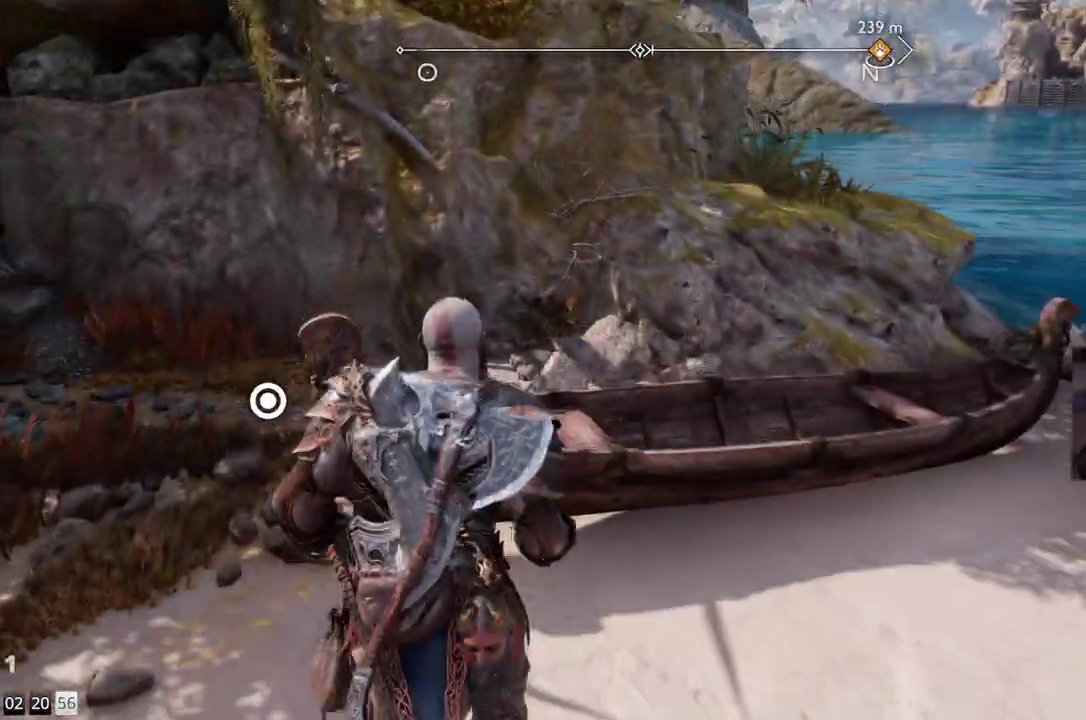
{"buttons": [], "left_stick": "left", "right_stick": "left", "events": [[133, "CIRCLE", "up"], [250, "left_stick", "left"], [317, "R2", "down"], [367, "R2", "up"], [433, "right_stick", "left"]]}
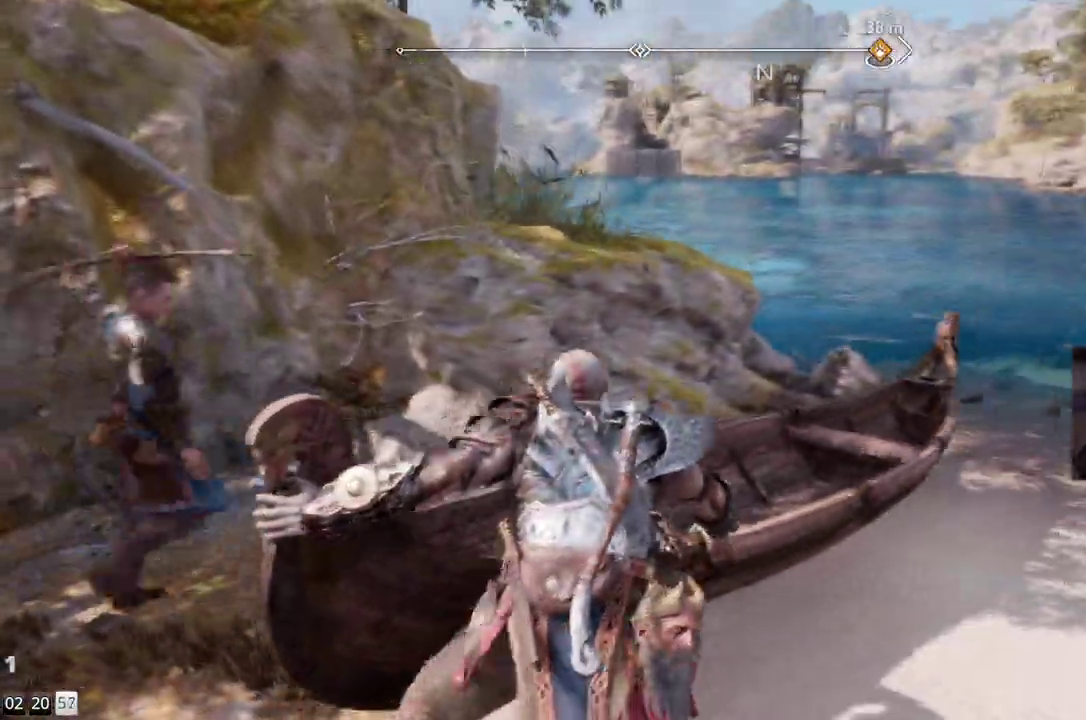
{"buttons": [], "left_stick": "center", "right_stick": "center"}
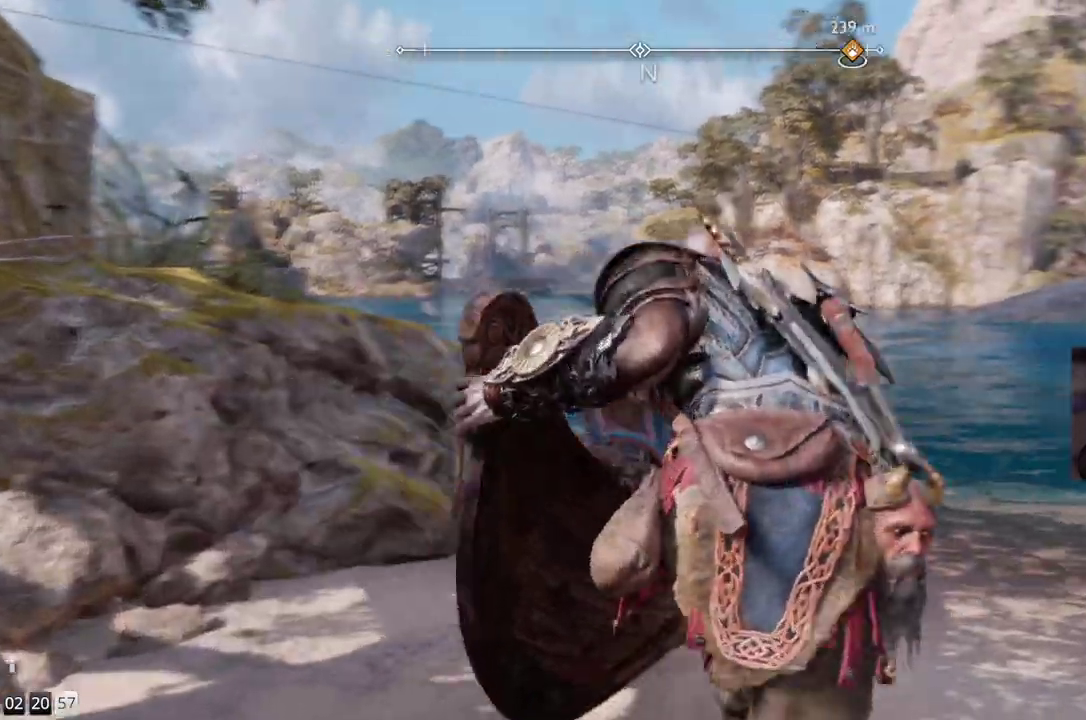
{"buttons": [], "left_stick": "center", "right_stick": "center", "events": []}
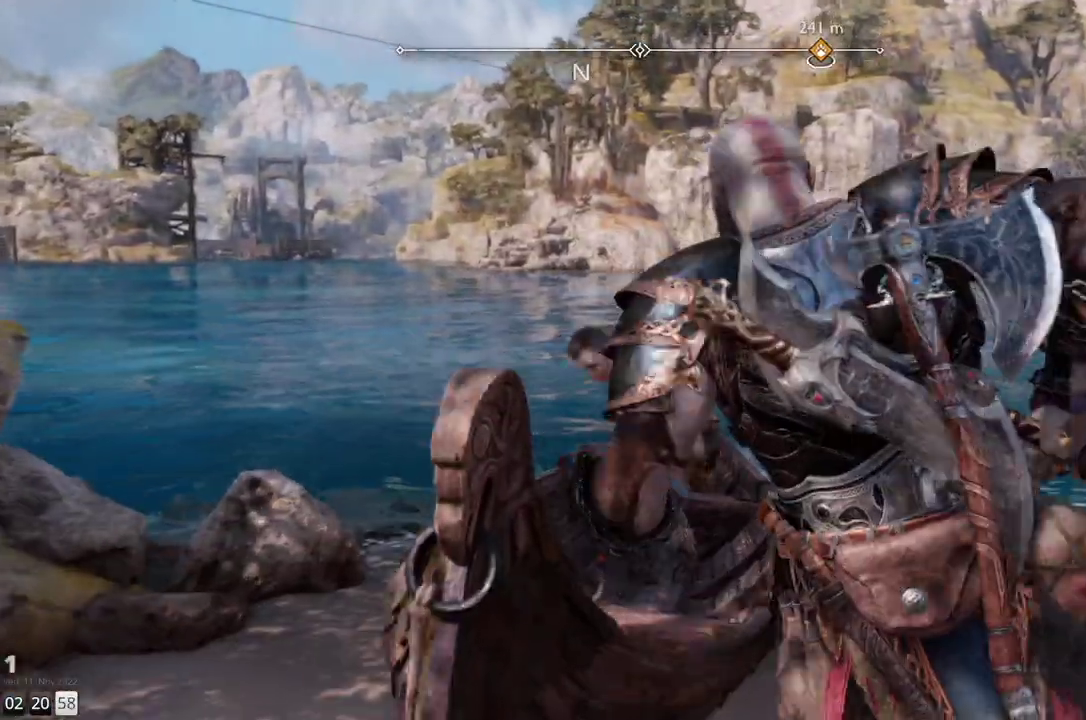
{"buttons": [], "left_stick": "center", "right_stick": "right", "events": [[417, "right_stick", "right"]]}
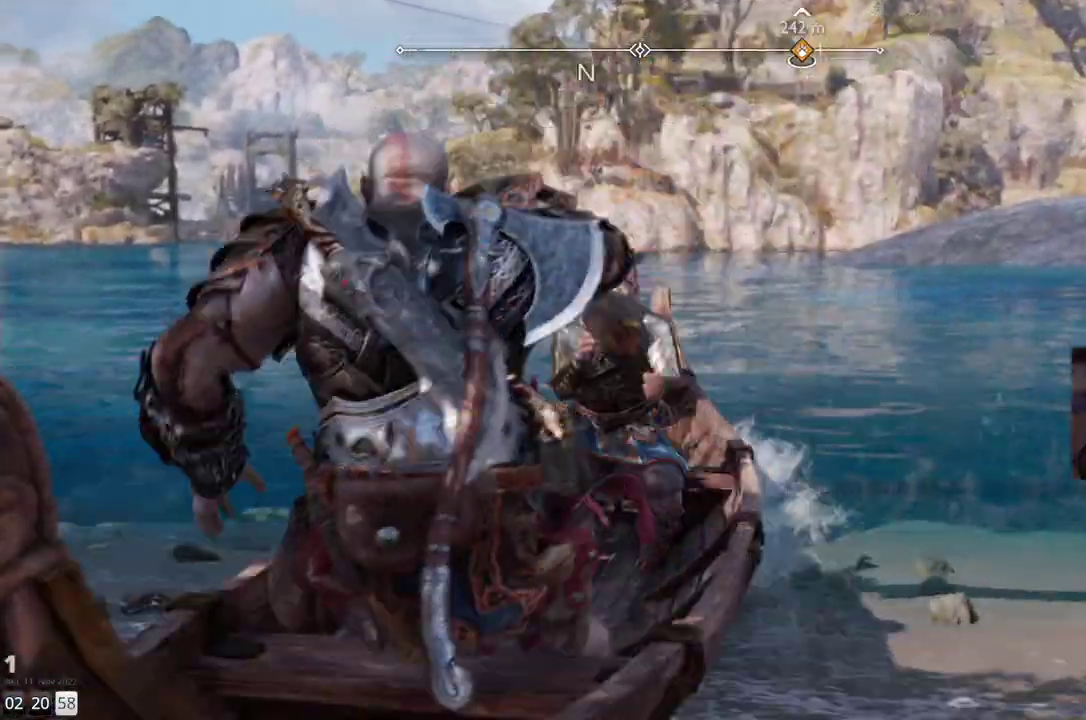
{"buttons": [], "left_stick": "up-right", "right_stick": "right", "events": [[217, "left_stick", "up"], [417, "left_stick", "up-right"]]}
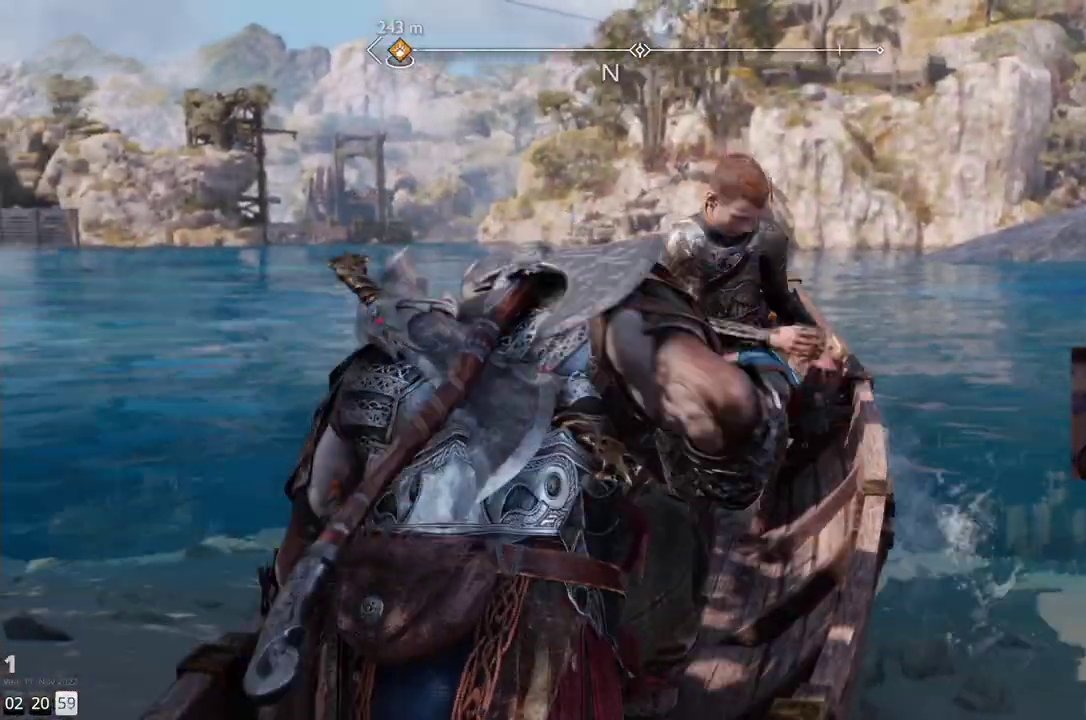
{"buttons": [], "left_stick": "up-right", "right_stick": "right", "events": []}